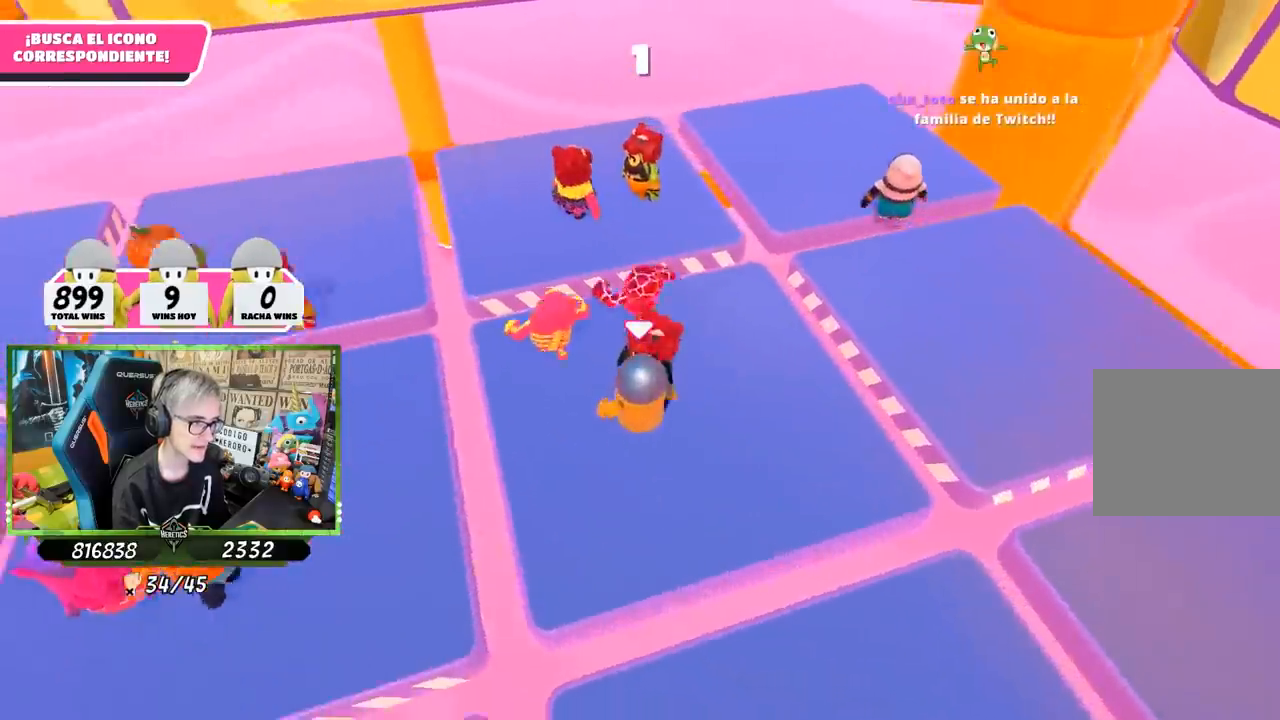
Gameplay with a controller (PlayStation layout); each line is a JSON object with the inputs held at the frame after it. "events" lists button and stick changes between this image and that frame as [ms after this image, input, new state], when the widget could be followed in between. Not read: L3 R3.
{"buttons": [], "left_stick": "up", "right_stick": "center", "events": [[133, "left_stick", "up-left"], [317, "left_stick", "up"]]}
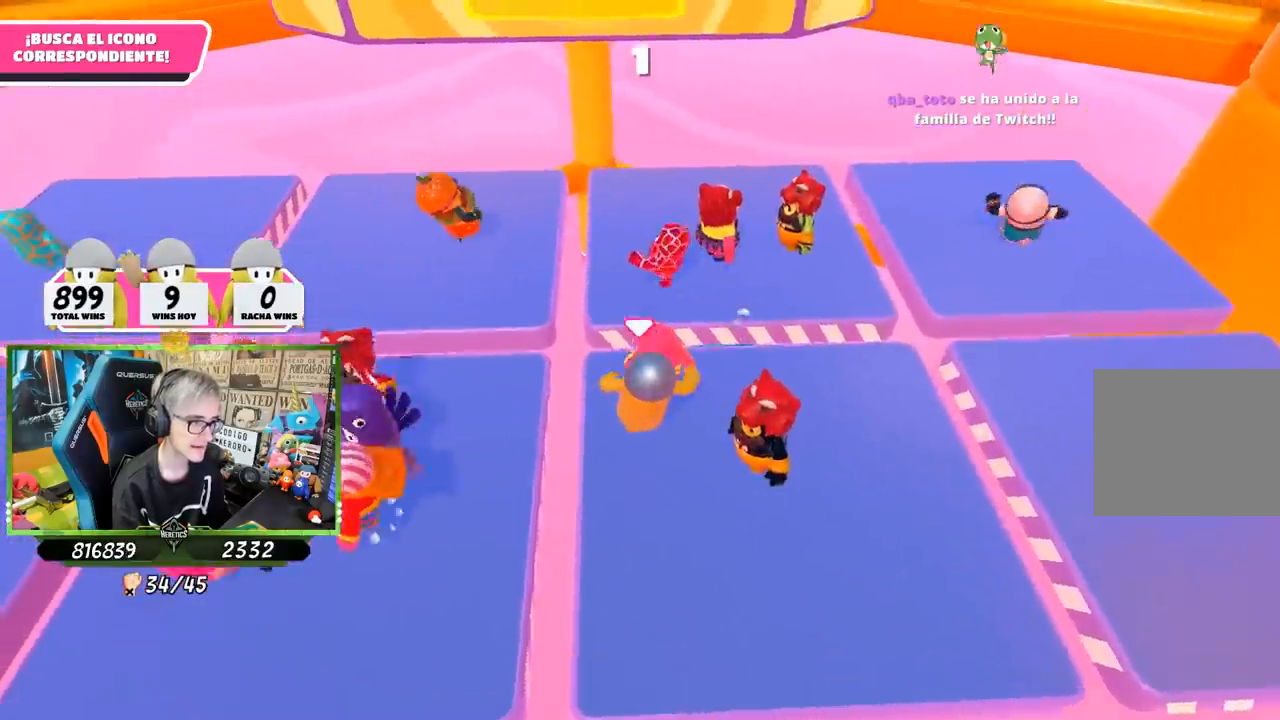
{"buttons": [], "left_stick": "up-right", "right_stick": "center", "events": [[217, "right_stick", "right"], [300, "left_stick", "up-right"], [417, "right_stick", "center"]]}
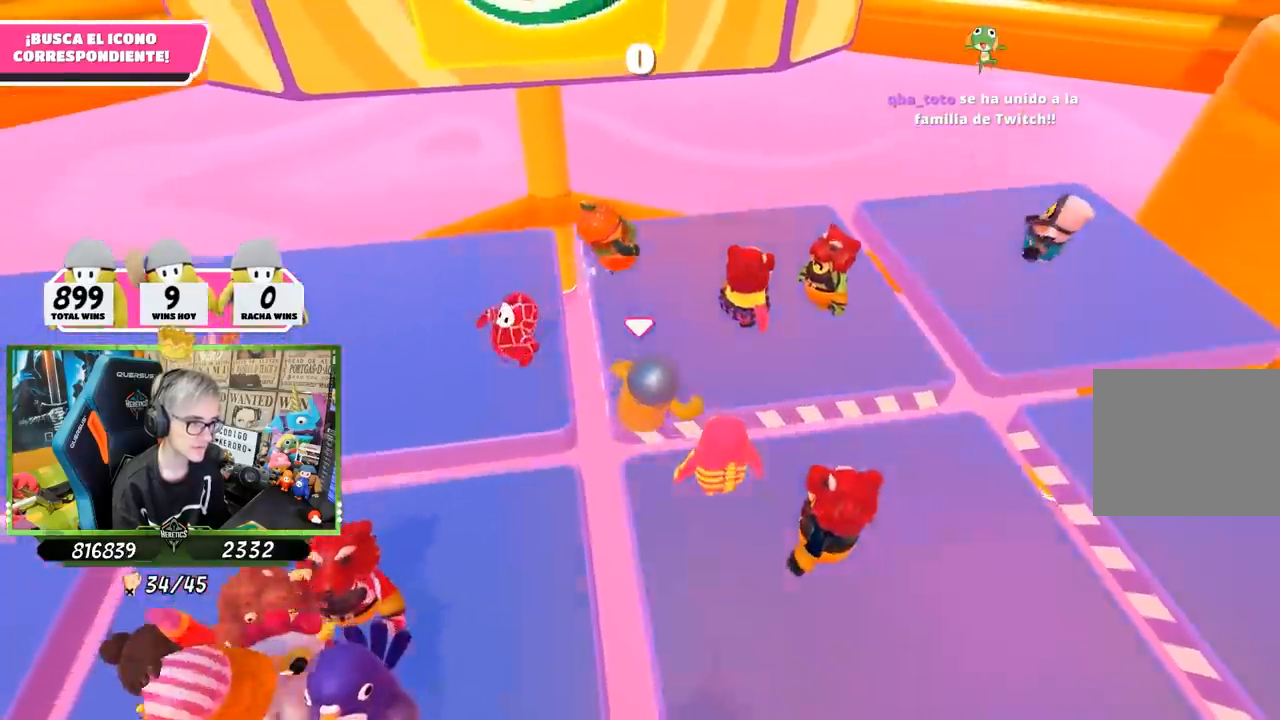
{"buttons": [], "left_stick": "center", "right_stick": "right", "events": [[50, "left_stick", "up"], [250, "right_stick", "right"], [317, "left_stick", "right"], [417, "left_stick", "center"]]}
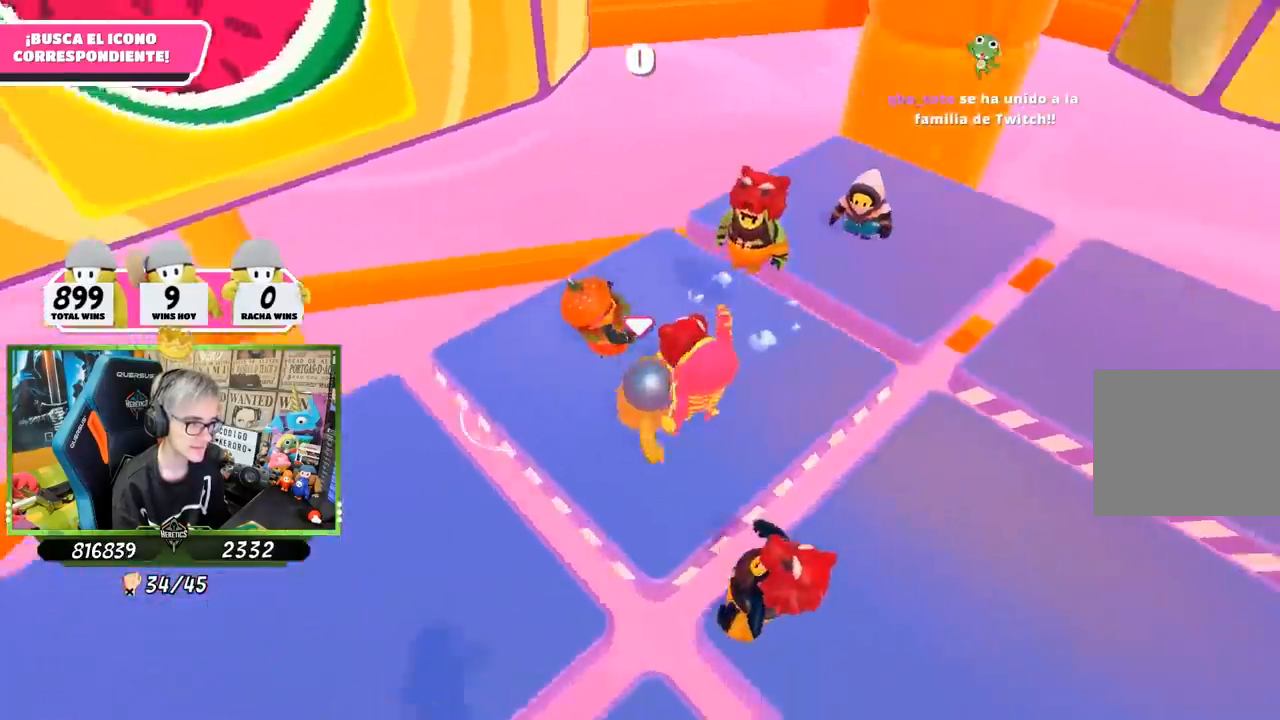
{"buttons": ["R2"], "left_stick": "up-right", "right_stick": "center", "events": [[50, "left_stick", "up-right"], [117, "R2", "down"], [183, "left_stick", "up-left"], [283, "left_stick", "up-right"], [333, "right_stick", "center"]]}
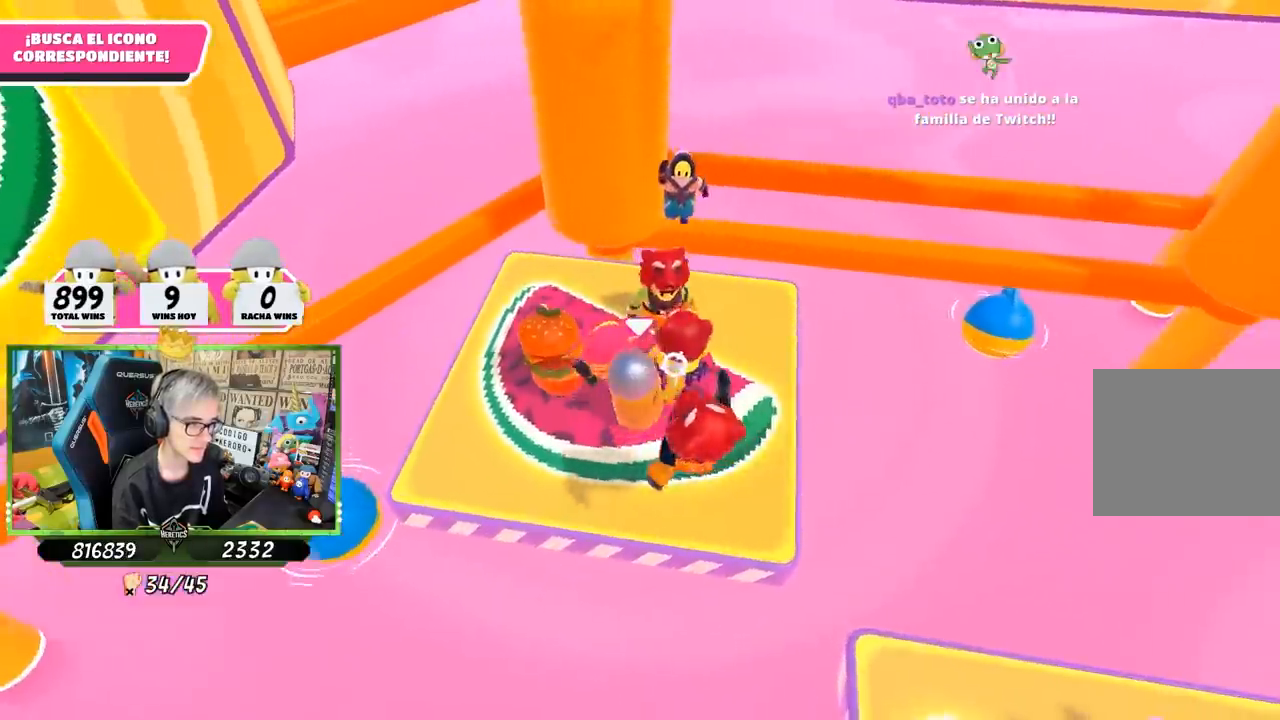
{"buttons": ["R2"], "left_stick": "center", "right_stick": "center", "events": [[50, "left_stick", "center"], [217, "left_stick", "up-right"], [450, "left_stick", "center"]]}
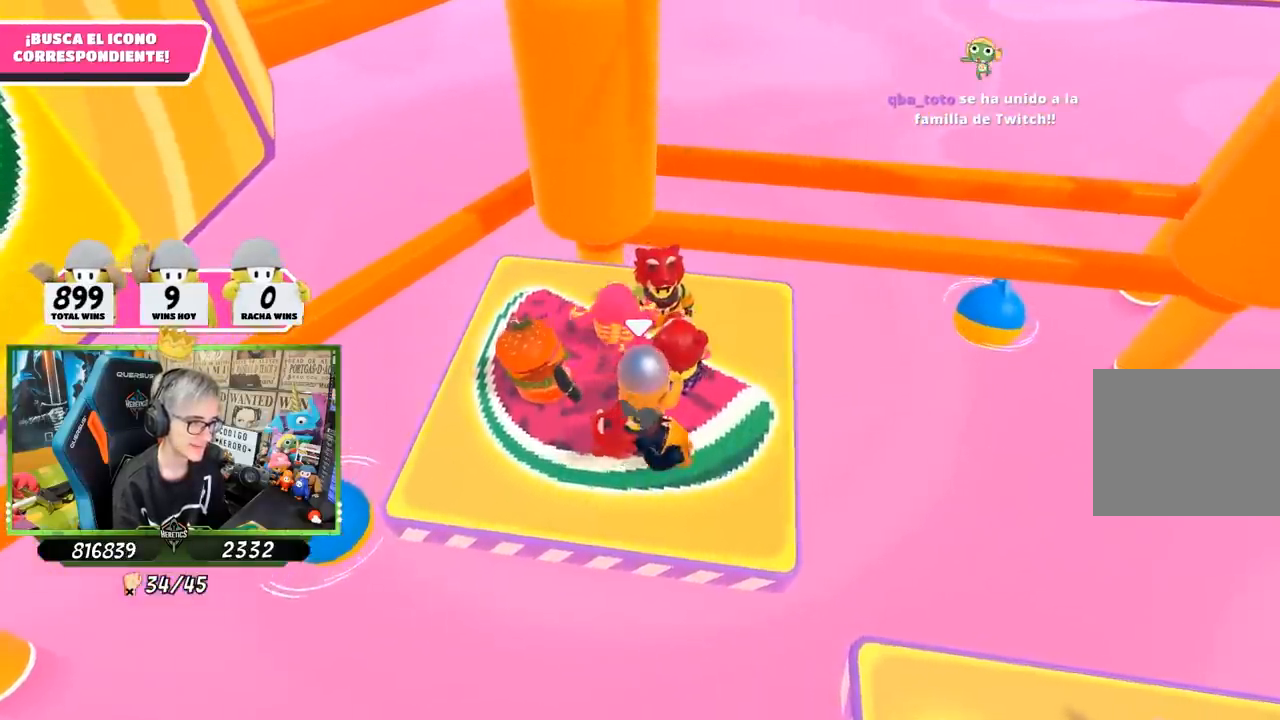
{"buttons": ["R2"], "left_stick": "up", "right_stick": "up-right", "events": [[83, "right_stick", "right"], [117, "left_stick", "up"], [283, "left_stick", "center"], [417, "left_stick", "up"], [500, "right_stick", "up-right"]]}
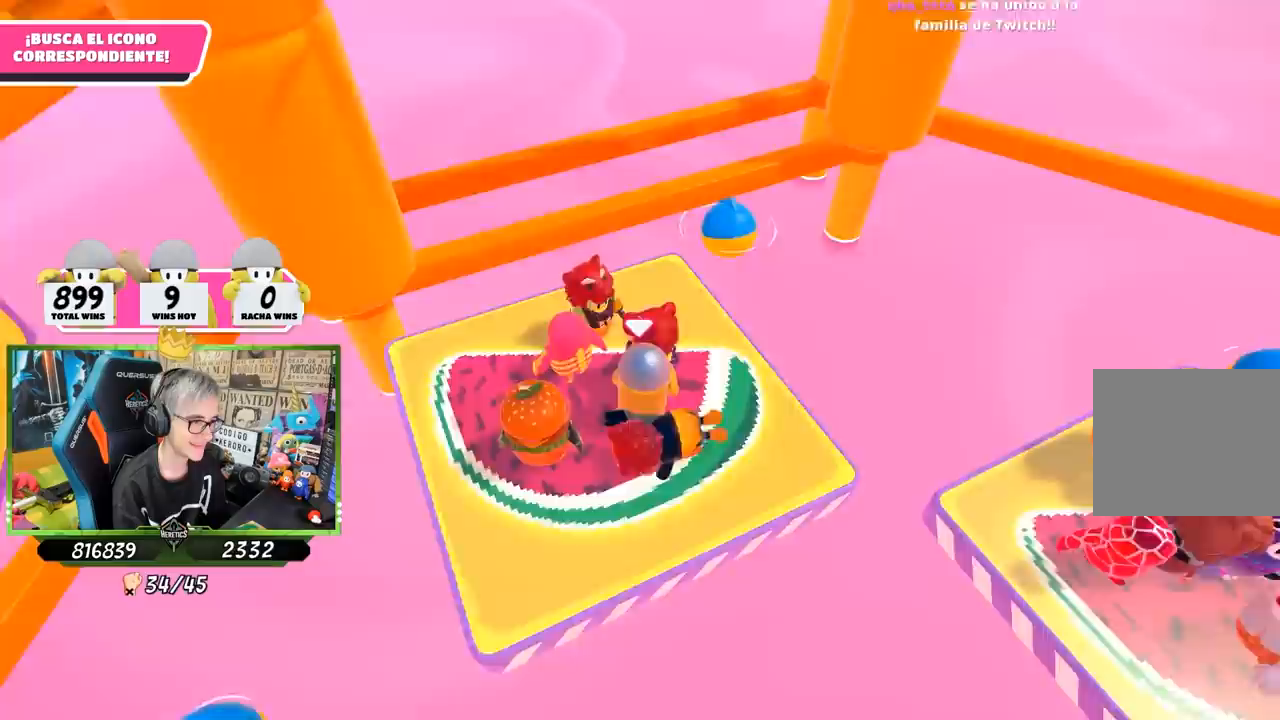
{"buttons": [], "left_stick": "up-left", "right_stick": "center", "events": [[17, "left_stick", "center"], [83, "left_stick", "left"], [150, "left_stick", "center"], [333, "right_stick", "center"], [417, "left_stick", "up-left"], [450, "R2", "up"]]}
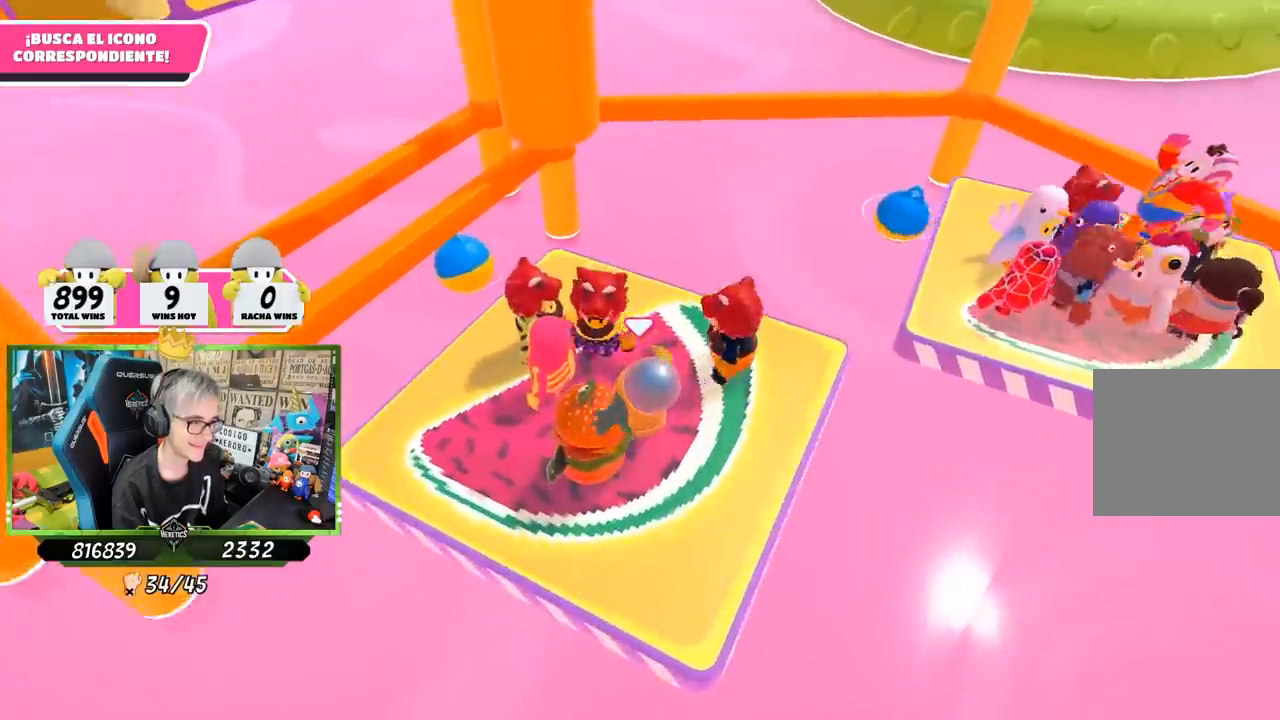
{"buttons": [], "left_stick": "up", "right_stick": "up-right", "events": [[50, "left_stick", "center"], [283, "right_stick", "right"], [350, "left_stick", "right"], [417, "right_stick", "up-right"], [483, "left_stick", "up"]]}
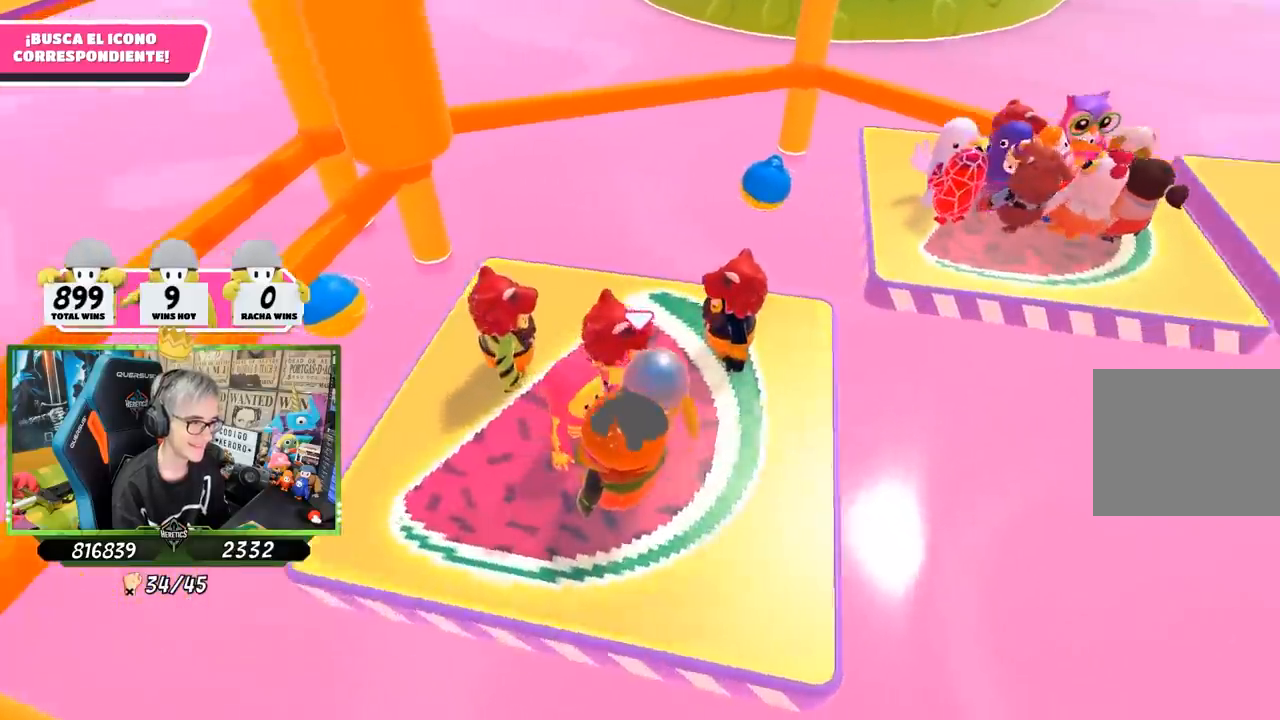
{"buttons": [], "left_stick": "center", "right_stick": "center", "events": [[50, "left_stick", "left"], [100, "right_stick", "center"], [117, "left_stick", "center"], [250, "left_stick", "left"], [350, "left_stick", "center"]]}
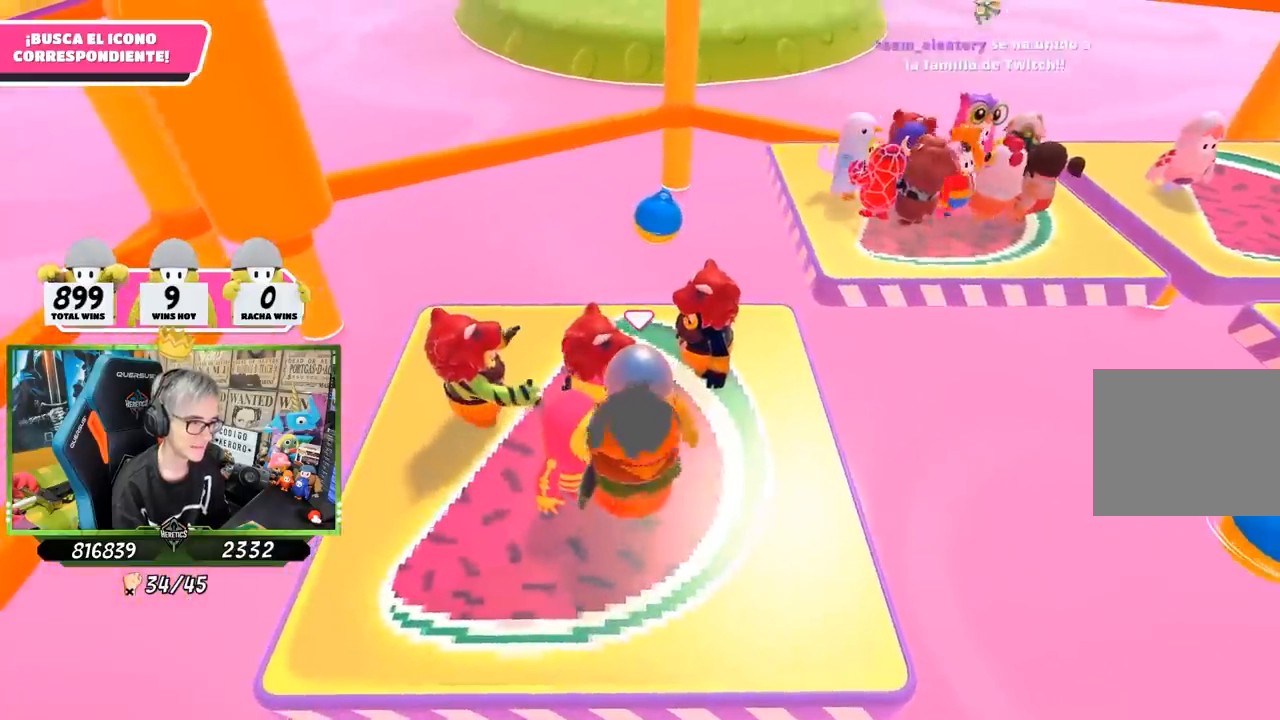
{"buttons": [], "left_stick": "right", "right_stick": "center", "events": [[183, "left_stick", "right"], [283, "left_stick", "center"], [350, "left_stick", "left"], [400, "left_stick", "center"], [450, "left_stick", "right"]]}
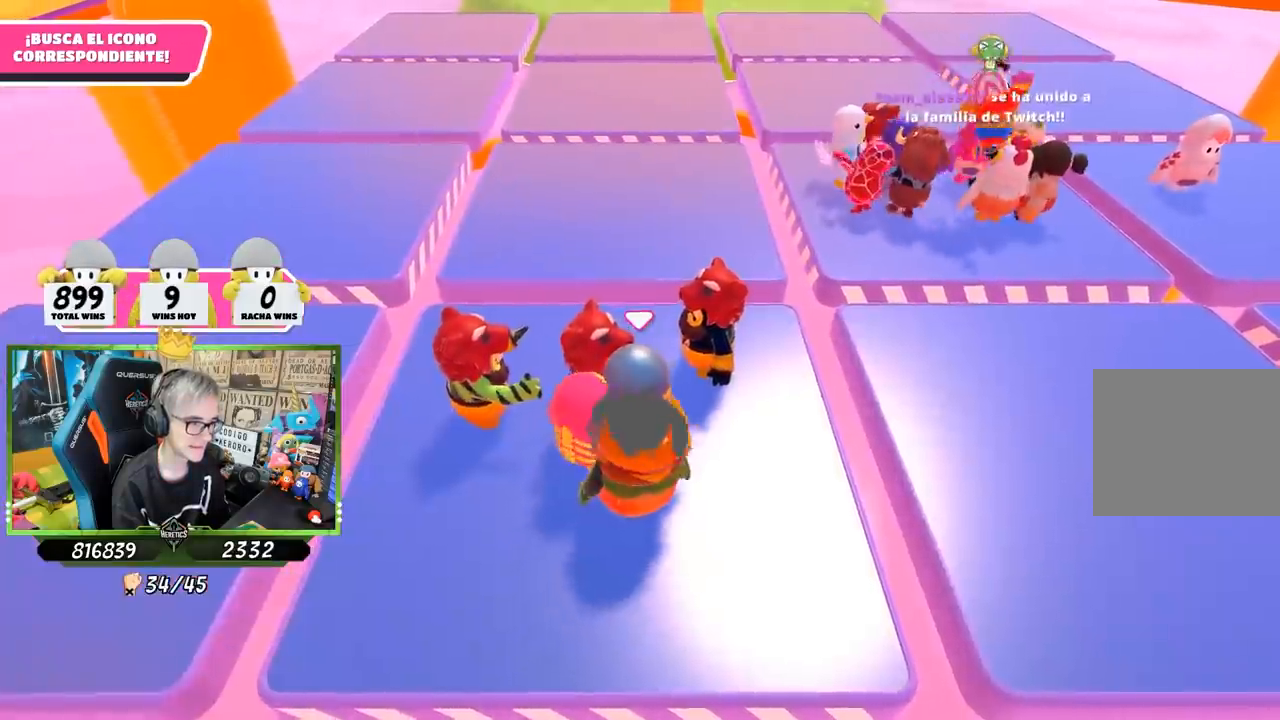
{"buttons": [], "left_stick": "up", "right_stick": "up-left", "events": [[217, "left_stick", "up-right"], [317, "right_stick", "down-left"], [433, "right_stick", "center"], [483, "left_stick", "up"], [483, "right_stick", "up-left"]]}
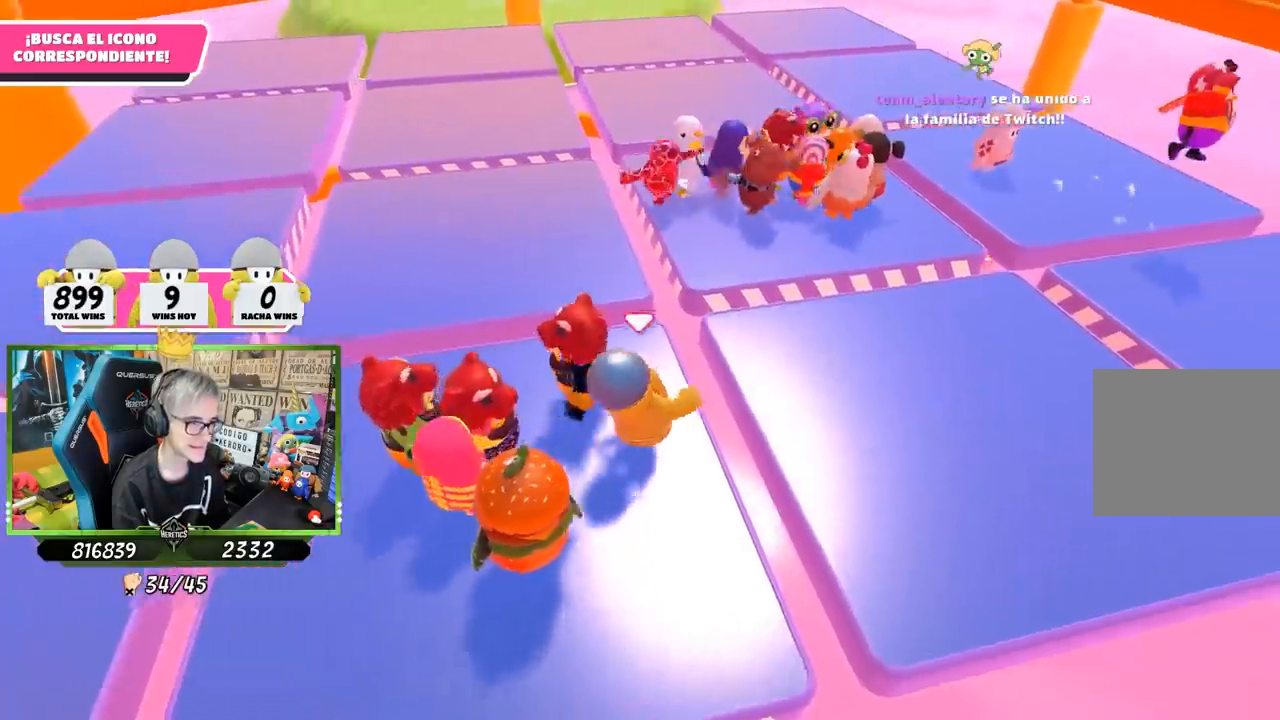
{"buttons": [], "left_stick": "up-left", "right_stick": "center", "events": [[150, "right_stick", "center"], [217, "left_stick", "up-left"]]}
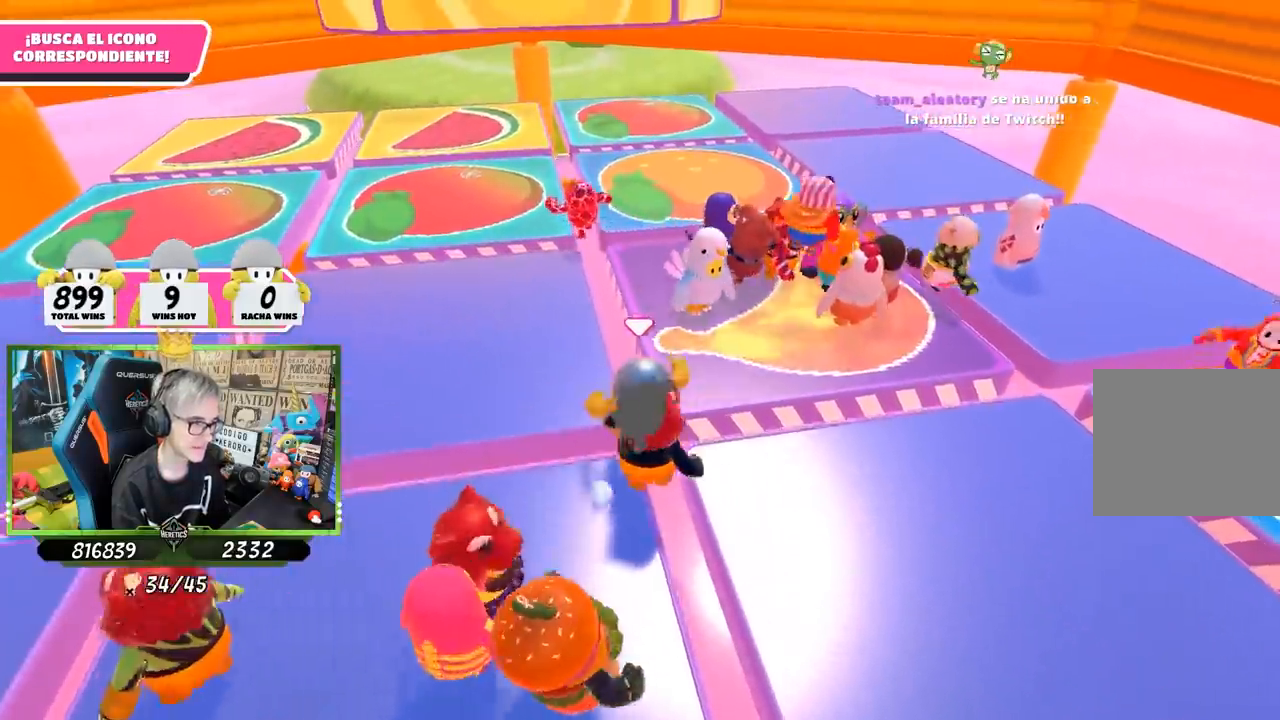
{"buttons": [], "left_stick": "center", "right_stick": "center", "events": [[133, "left_stick", "up"], [250, "left_stick", "center"]]}
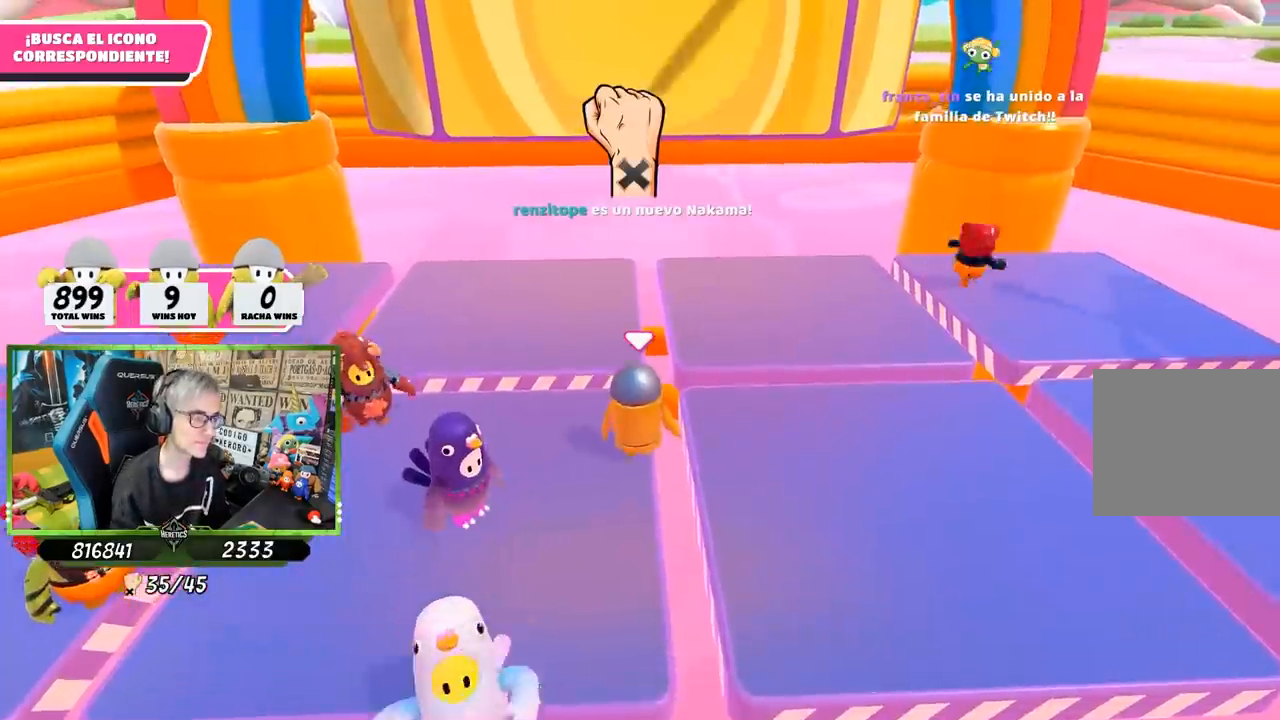
{"buttons": [], "left_stick": "center", "right_stick": "center", "events": [[283, "right_stick", "up"], [317, "left_stick", "down"], [450, "left_stick", "center"], [450, "right_stick", "center"]]}
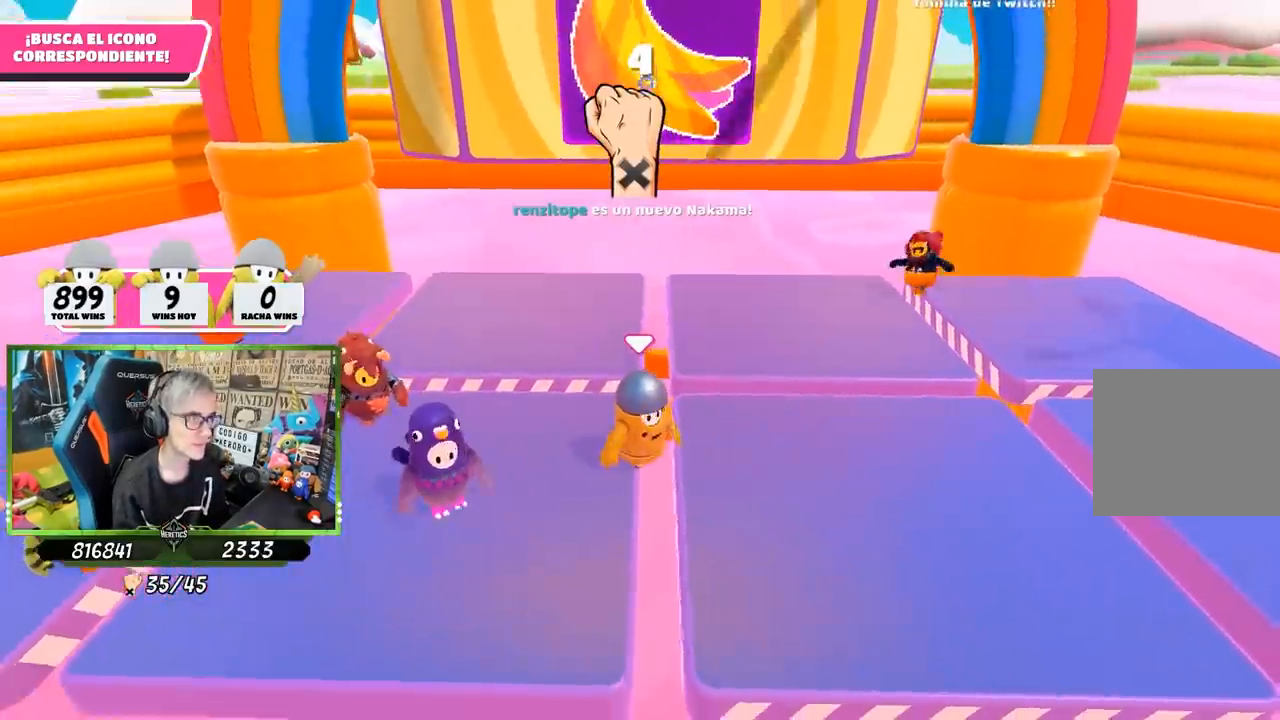
{"buttons": [], "left_stick": "up-right", "right_stick": "down", "events": [[17, "left_stick", "up-right"], [117, "left_stick", "up"], [383, "left_stick", "up-right"], [433, "right_stick", "down"]]}
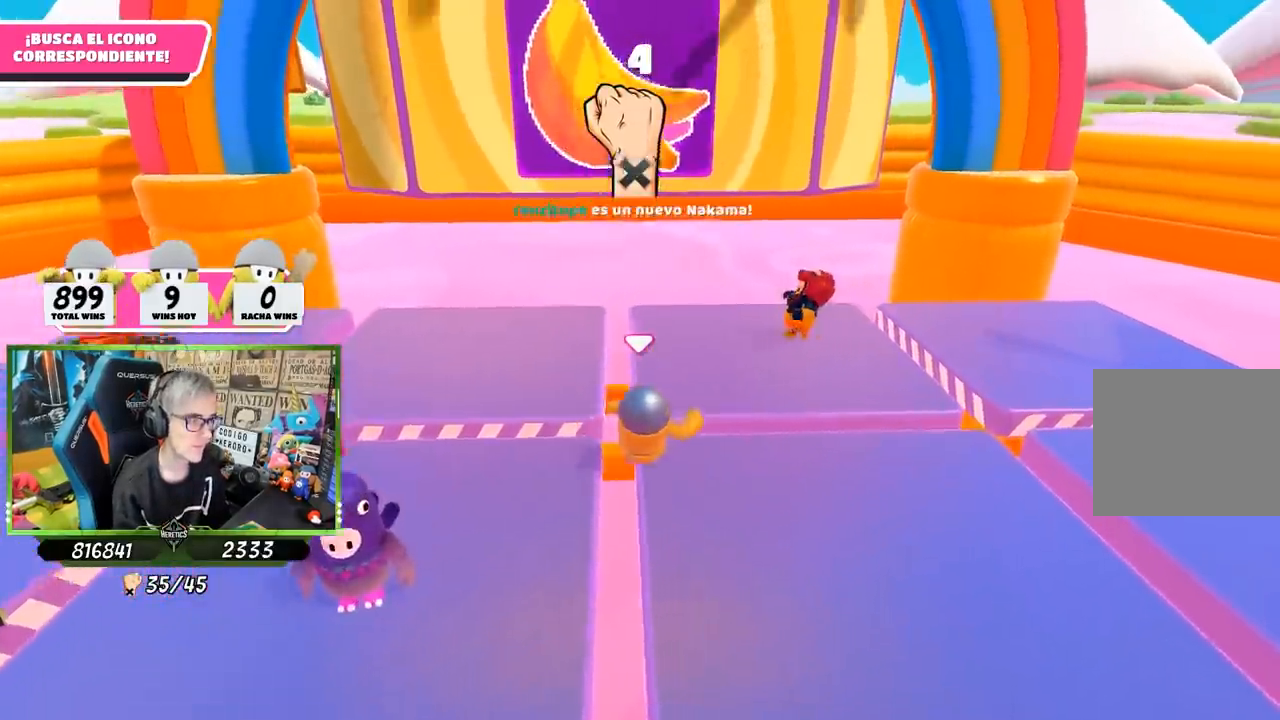
{"buttons": [], "left_stick": "up-right", "right_stick": "left", "events": [[183, "right_stick", "center"], [450, "right_stick", "left"]]}
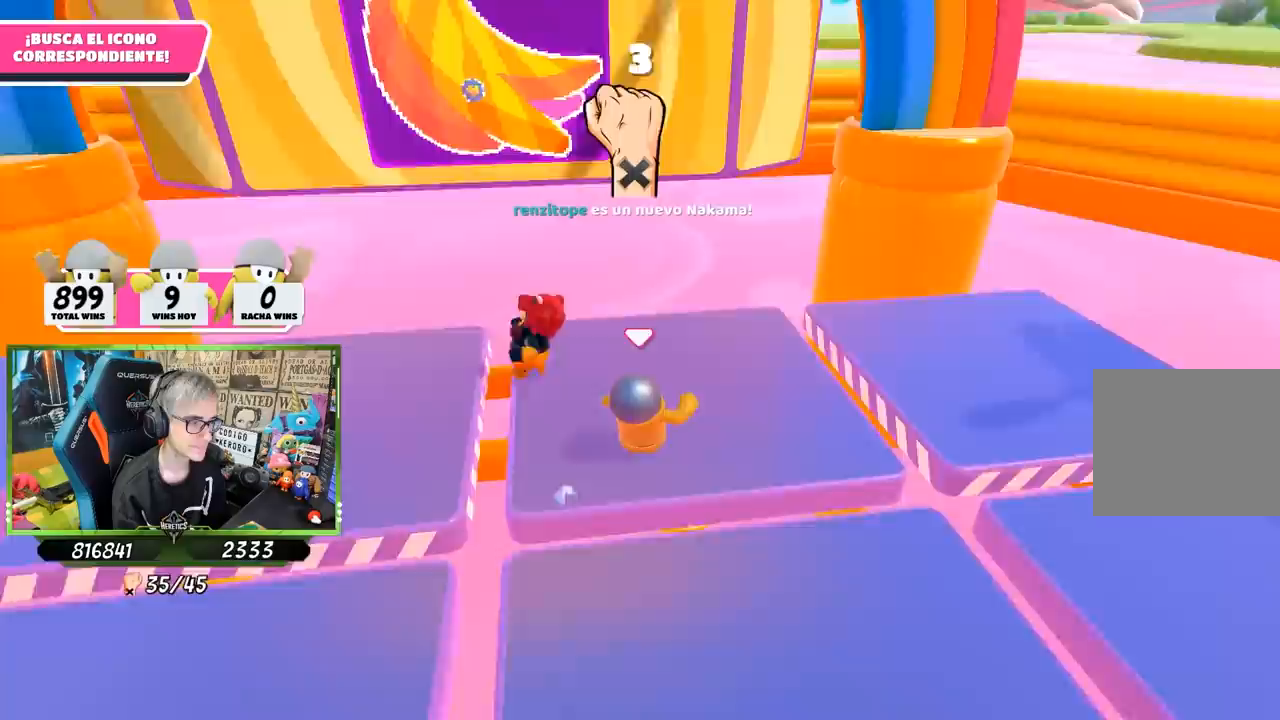
{"buttons": [], "left_stick": "center", "right_stick": "left", "events": [[150, "left_stick", "center"], [217, "left_stick", "down-left"], [283, "left_stick", "center"]]}
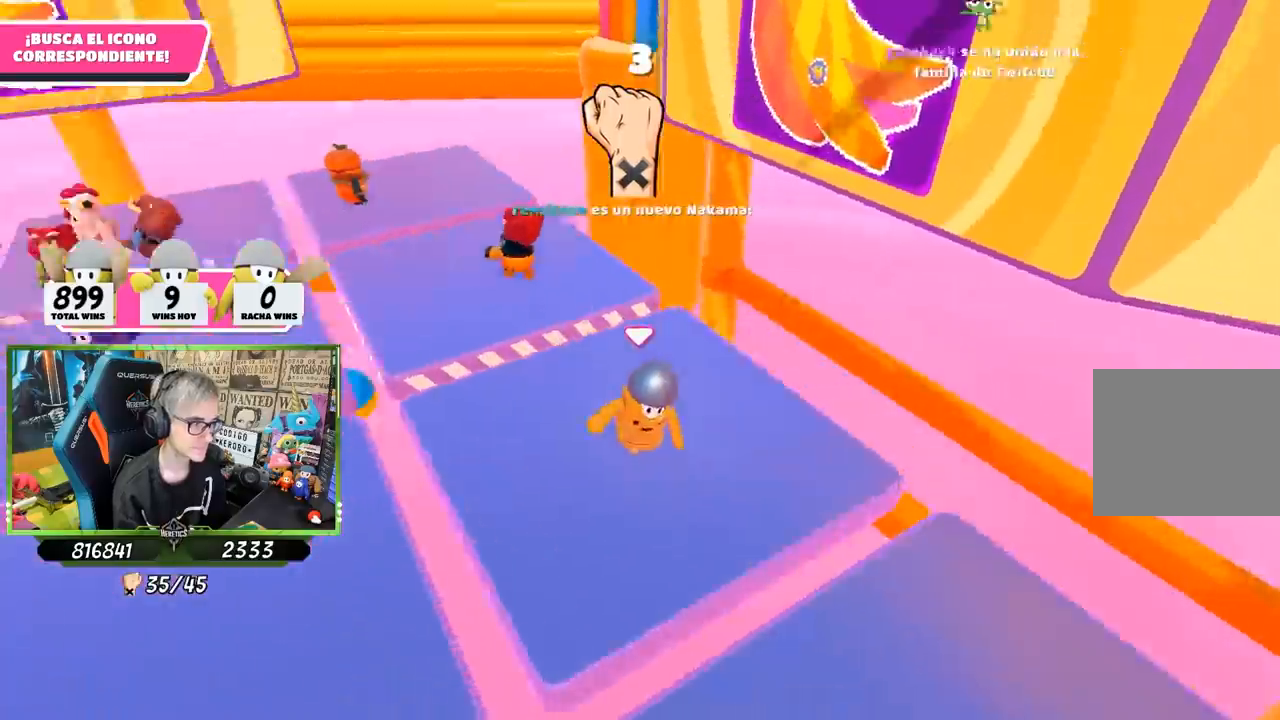
{"buttons": [], "left_stick": "center", "right_stick": "center", "events": [[333, "right_stick", "center"]]}
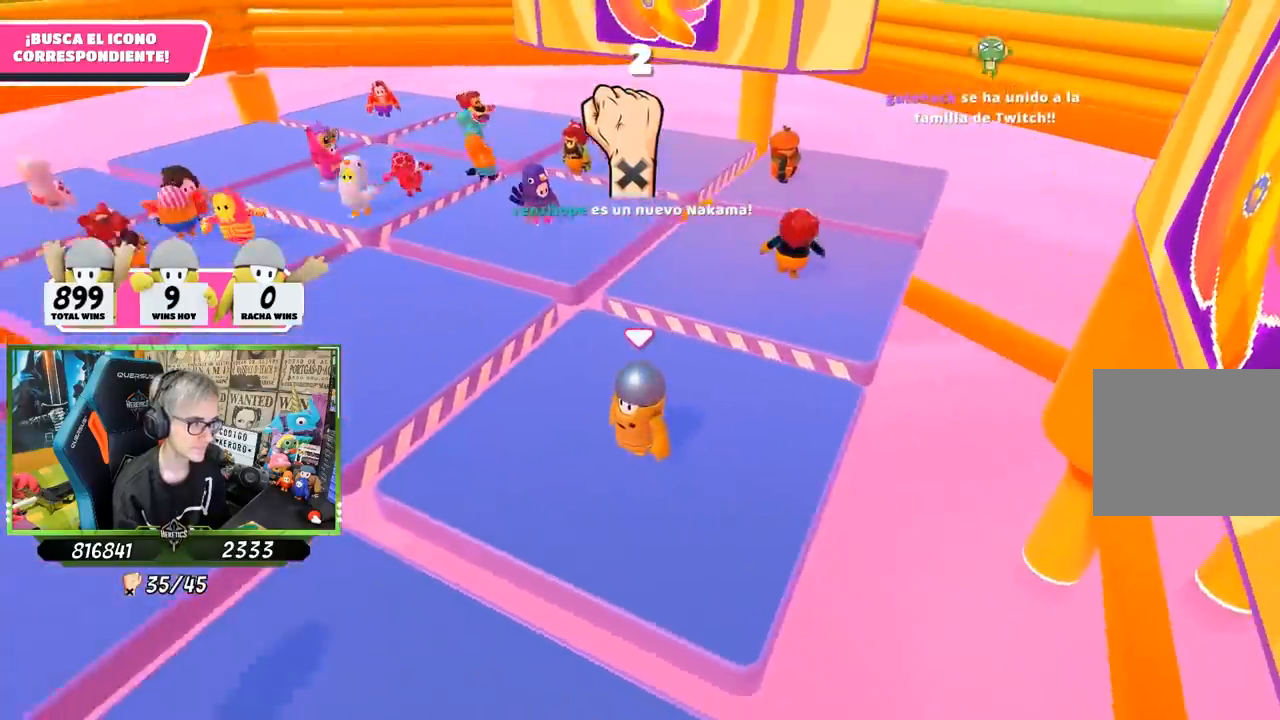
{"buttons": [], "left_stick": "center", "right_stick": "center", "events": [[117, "right_stick", "left"], [250, "right_stick", "center"]]}
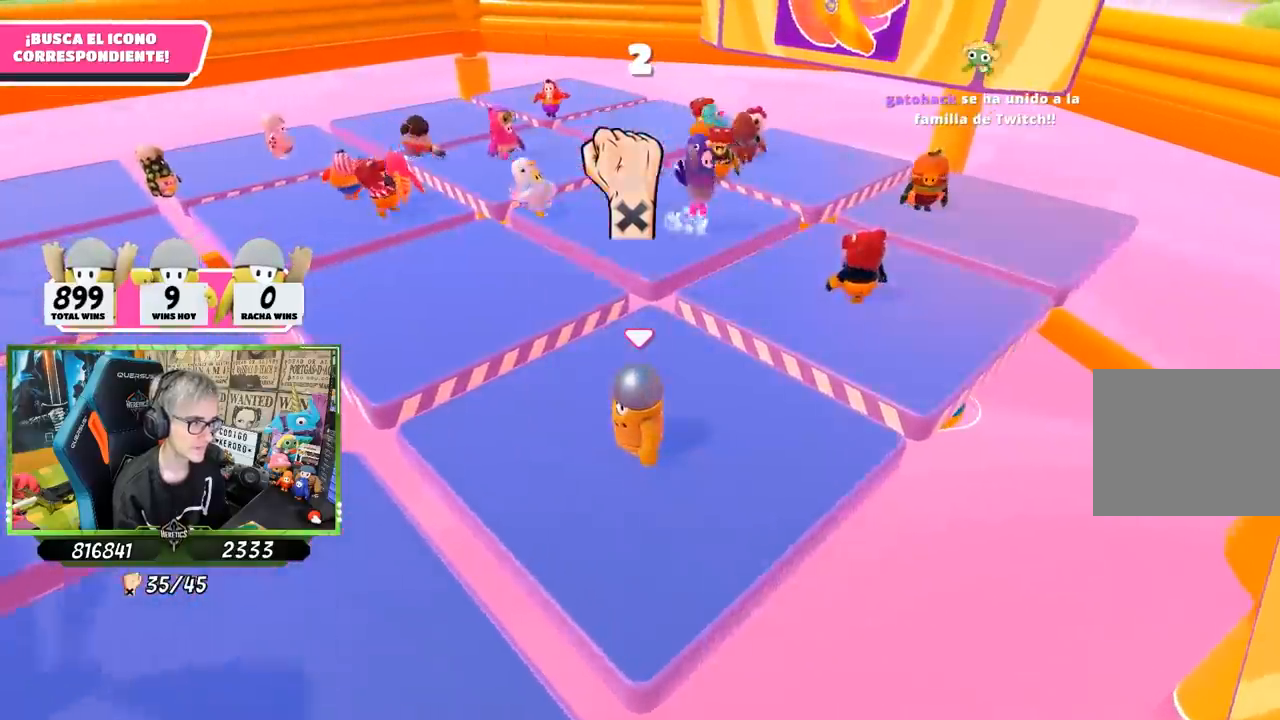
{"buttons": [], "left_stick": "center", "right_stick": "center", "events": []}
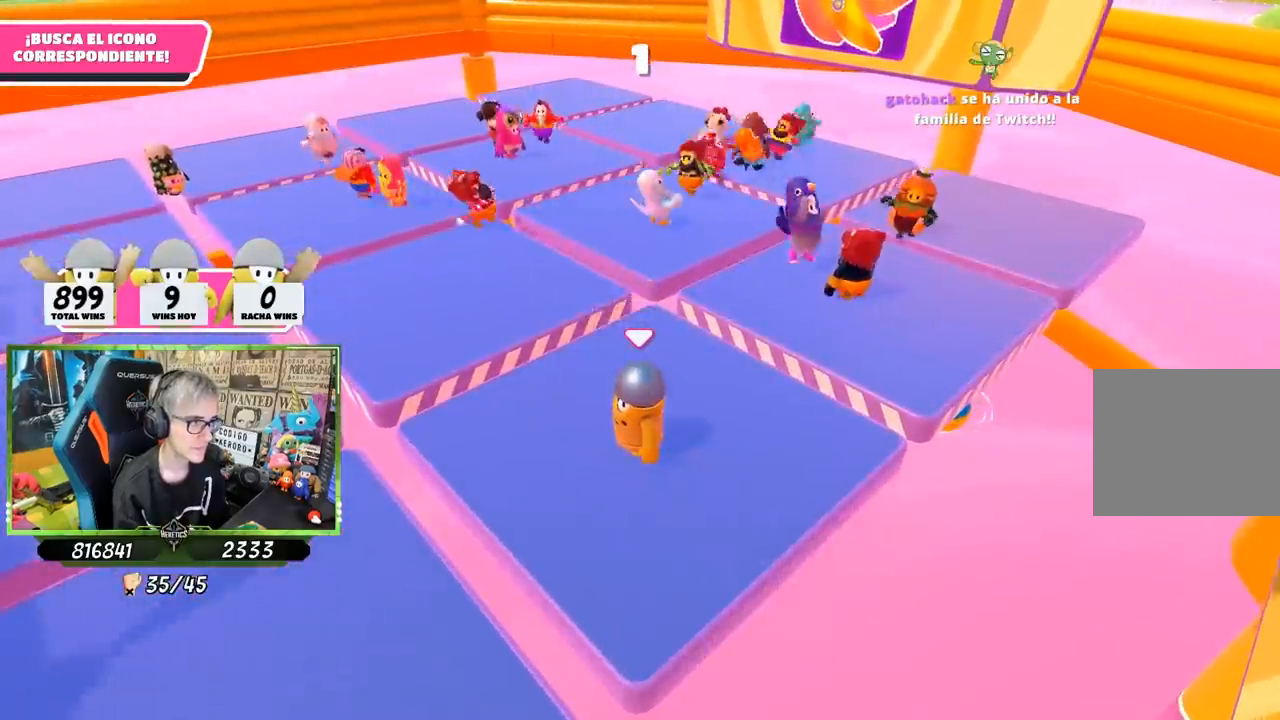
{"buttons": [], "left_stick": "up-right", "right_stick": "center", "events": [[367, "left_stick", "right"], [483, "left_stick", "up-right"]]}
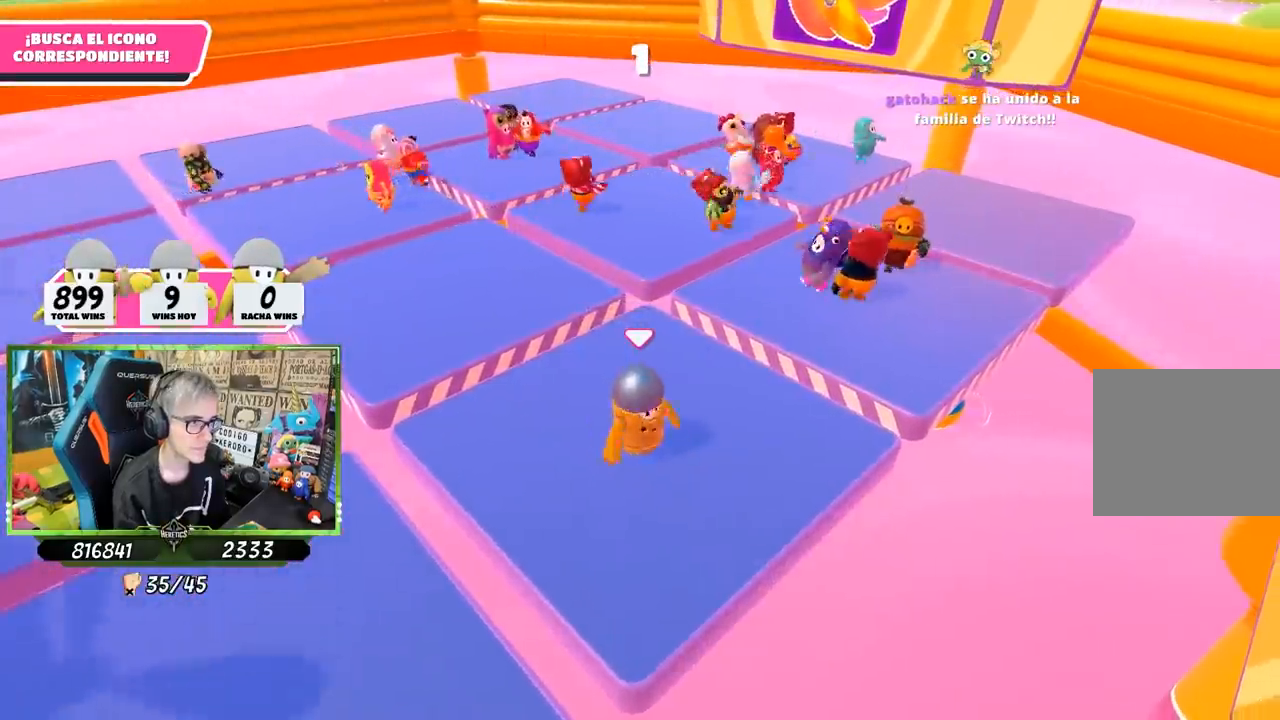
{"buttons": ["CROSS"], "left_stick": "up-right", "right_stick": "center", "events": [[433, "CROSS", "down"]]}
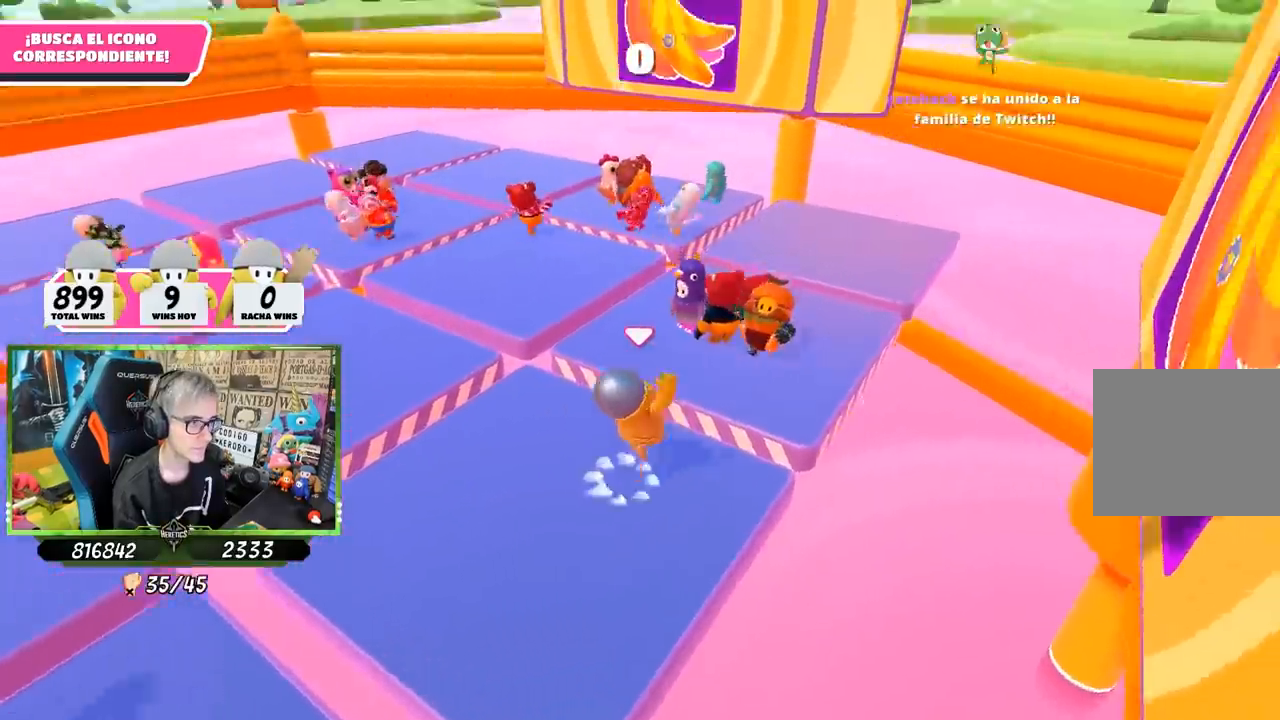
{"buttons": [], "left_stick": "up-right", "right_stick": "down", "events": [[33, "left_stick", "up"], [50, "CROSS", "up"], [133, "left_stick", "up-left"], [183, "right_stick", "down"], [350, "left_stick", "up"], [483, "left_stick", "up-right"]]}
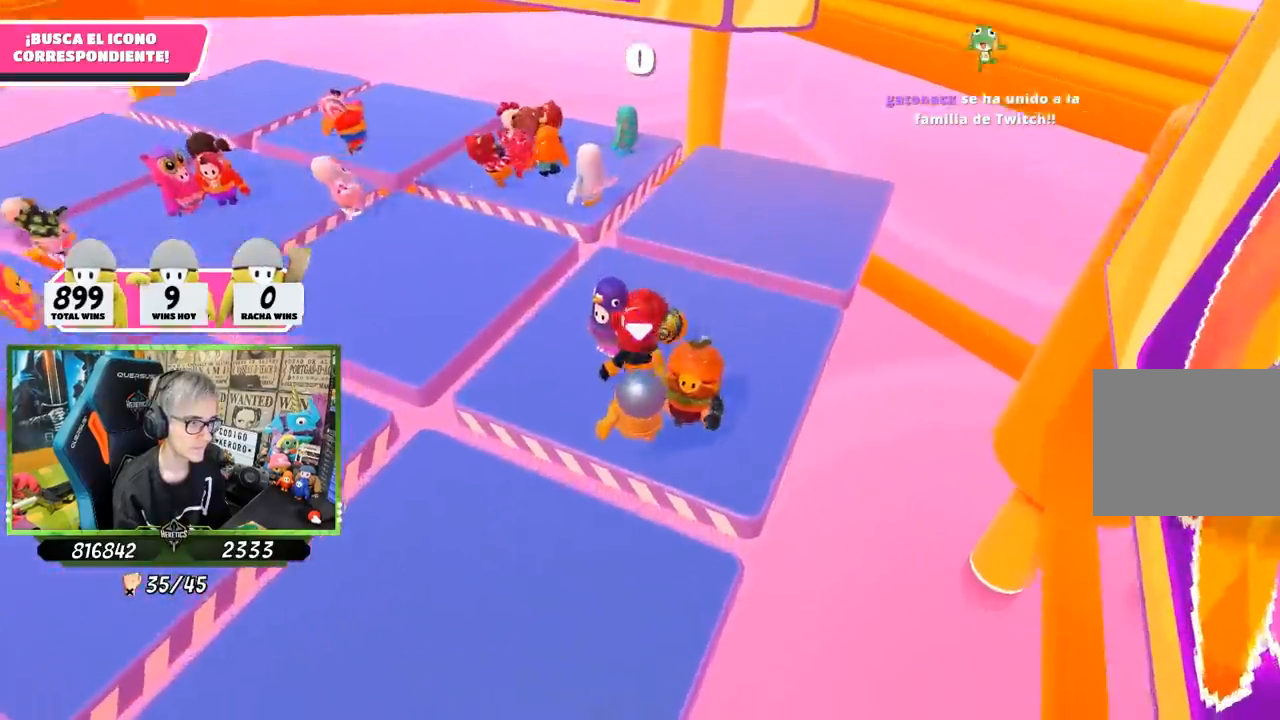
{"buttons": ["R2"], "left_stick": "up", "right_stick": "center", "events": [[67, "right_stick", "center"], [117, "R2", "down"], [217, "left_stick", "up"]]}
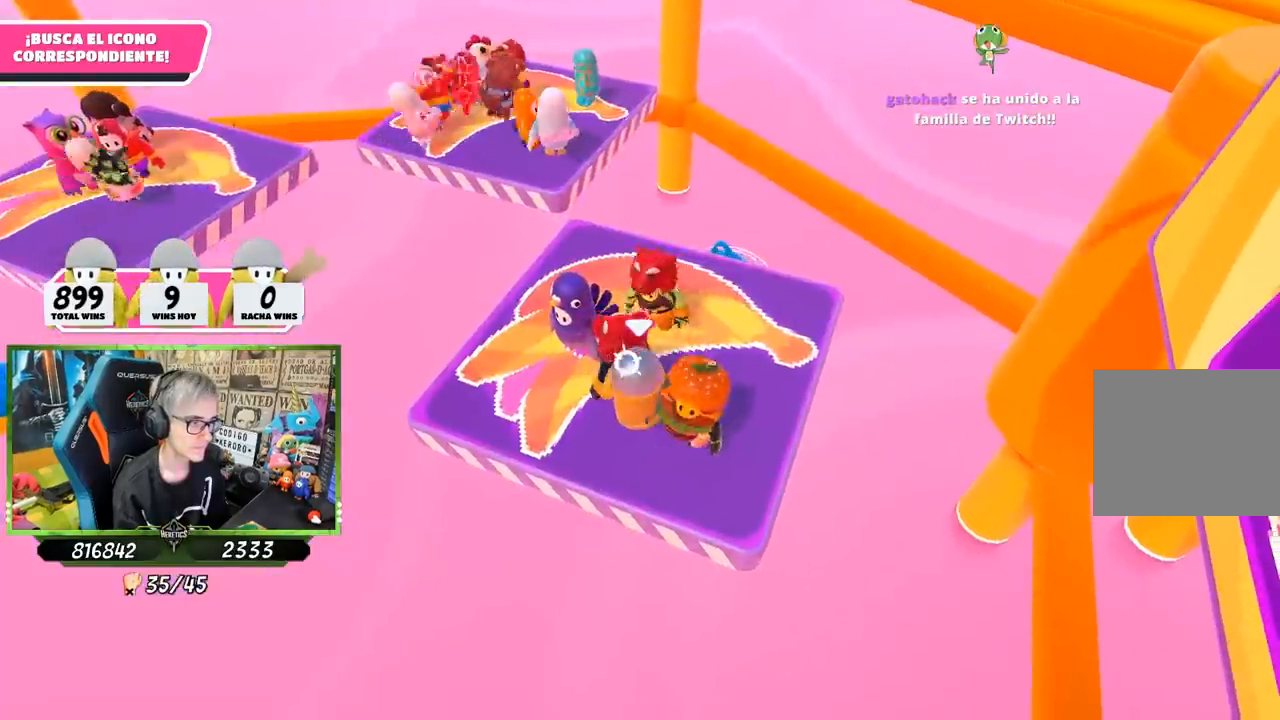
{"buttons": ["R2"], "left_stick": "up", "right_stick": "center", "events": []}
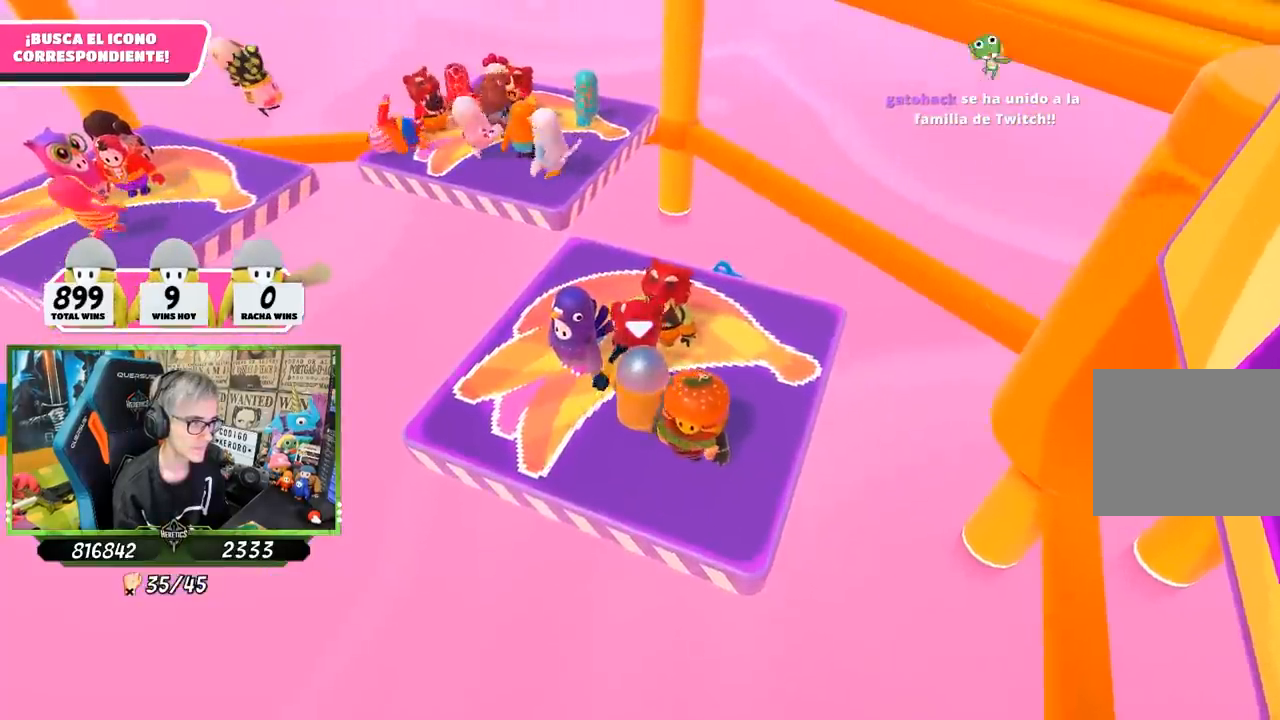
{"buttons": ["R2"], "left_stick": "up-right", "right_stick": "up-left", "events": [[150, "left_stick", "center"], [283, "left_stick", "up"], [483, "left_stick", "up-right"], [500, "right_stick", "up-left"]]}
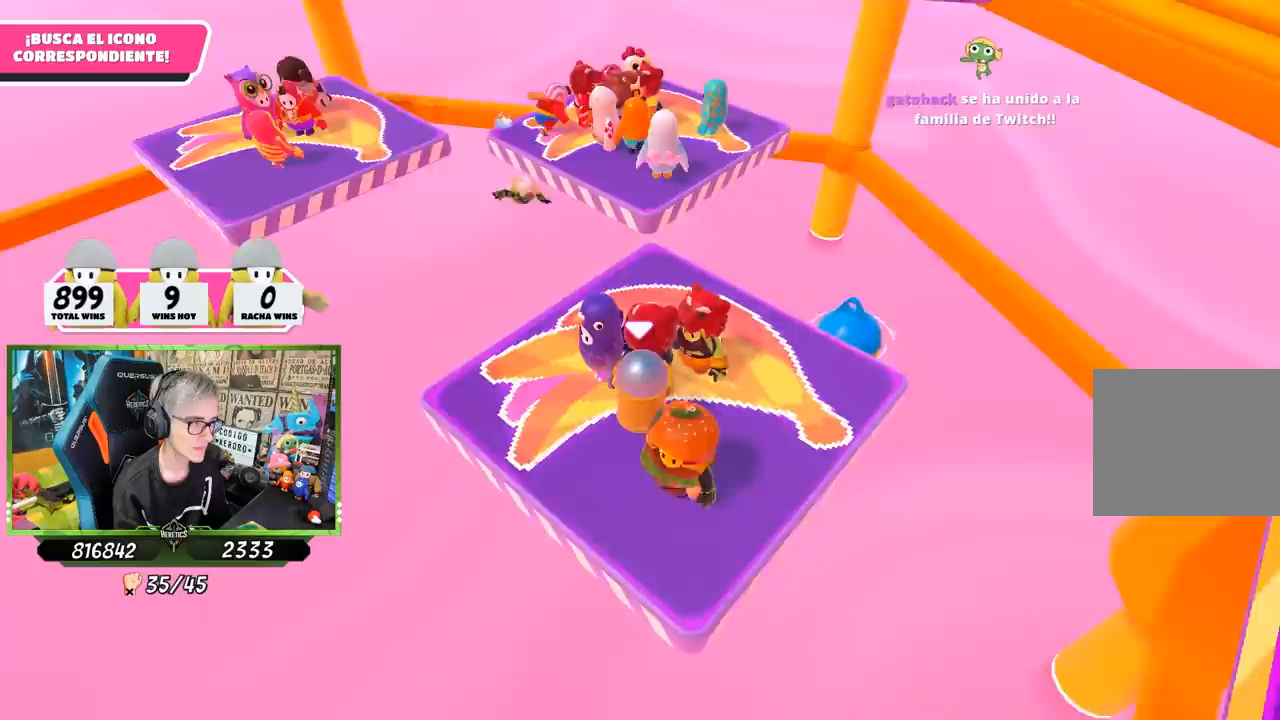
{"buttons": ["R2"], "left_stick": "up", "right_stick": "up-left", "events": [[233, "left_stick", "up"]]}
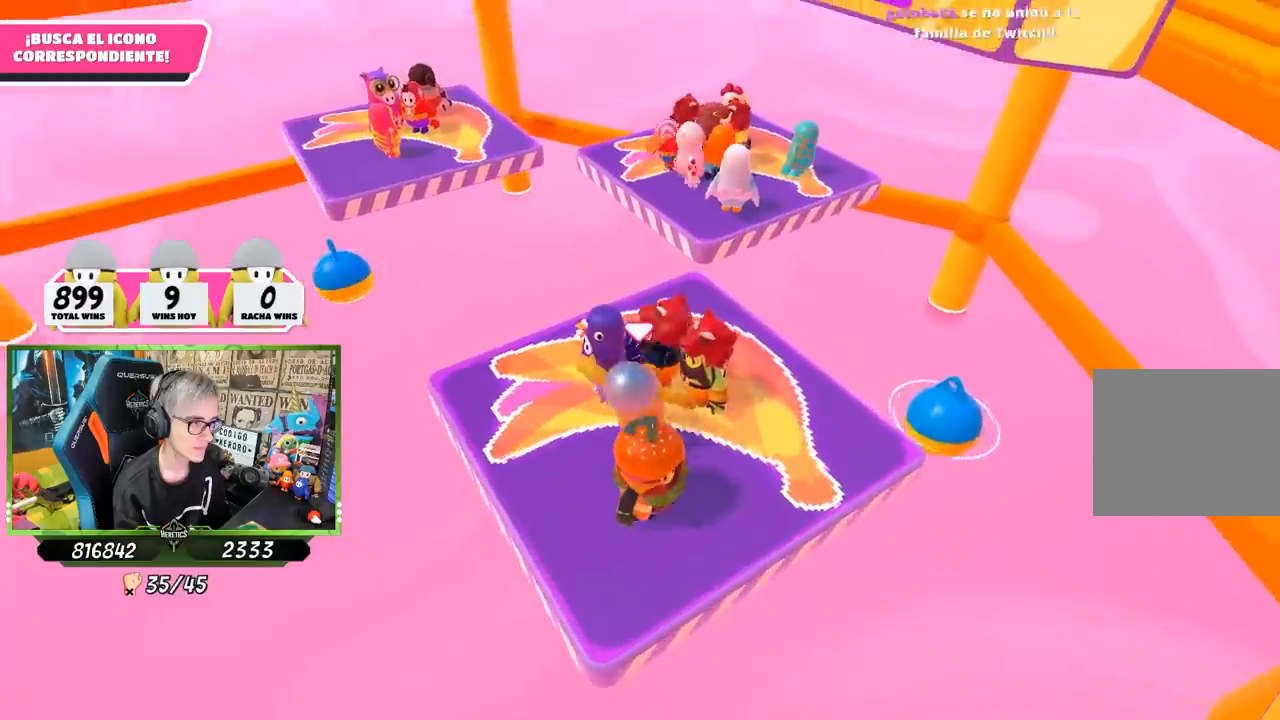
{"buttons": ["R2"], "left_stick": "center", "right_stick": "center", "events": [[83, "left_stick", "center"], [117, "right_stick", "center"], [317, "left_stick", "up"], [483, "left_stick", "center"]]}
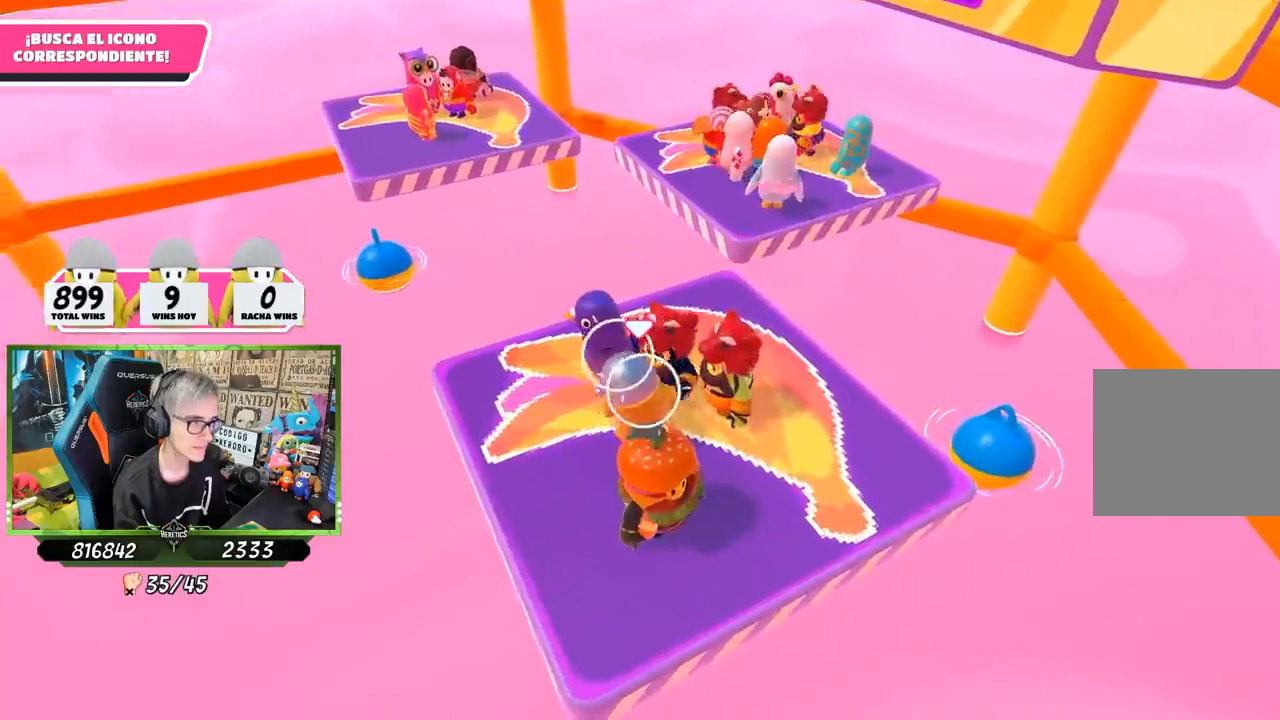
{"buttons": [], "left_stick": "center", "right_stick": "center", "events": [[67, "left_stick", "up-left"], [150, "left_stick", "up-right"], [417, "R2", "up"], [417, "left_stick", "center"]]}